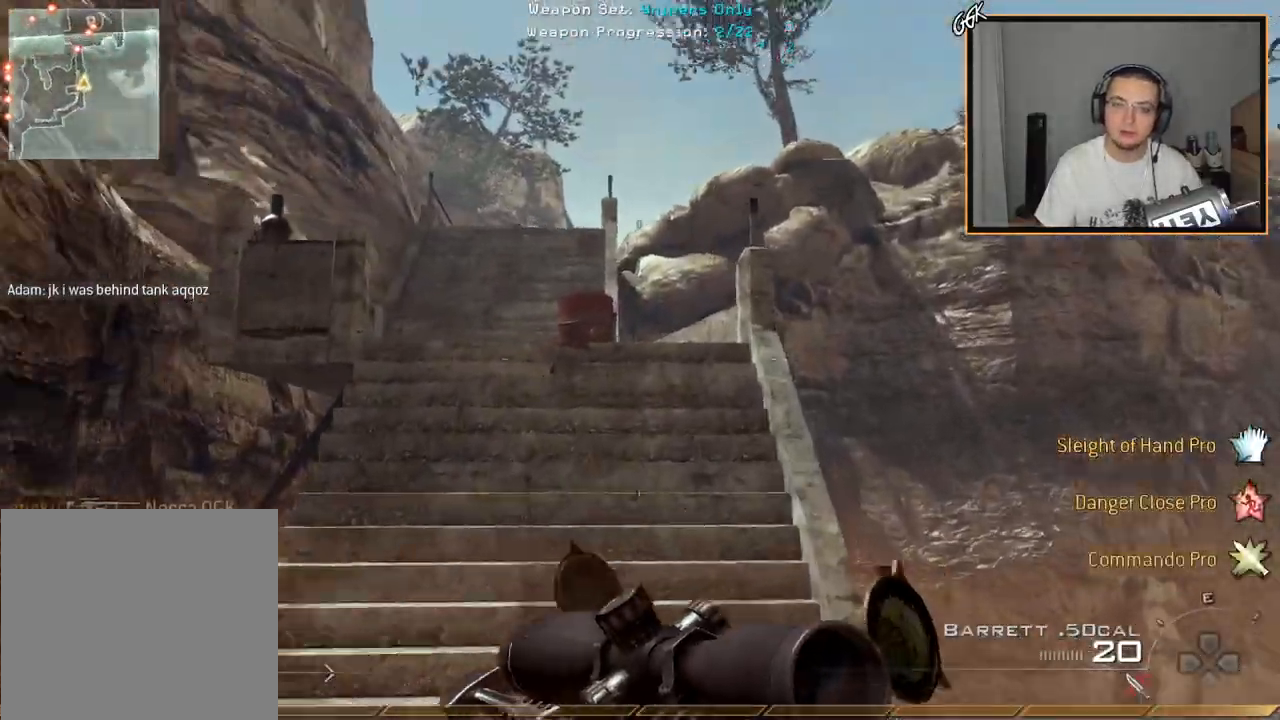
Gameplay with a controller (PlayStation layout); each line is a JSON object with the inputs held at the frame after it. "events" lists button and stick changes between this image and that frame as [ms after this image, input, new state], when the widget could be followed in between.
{"buttons": [], "left_stick": "up", "right_stick": "center", "events": []}
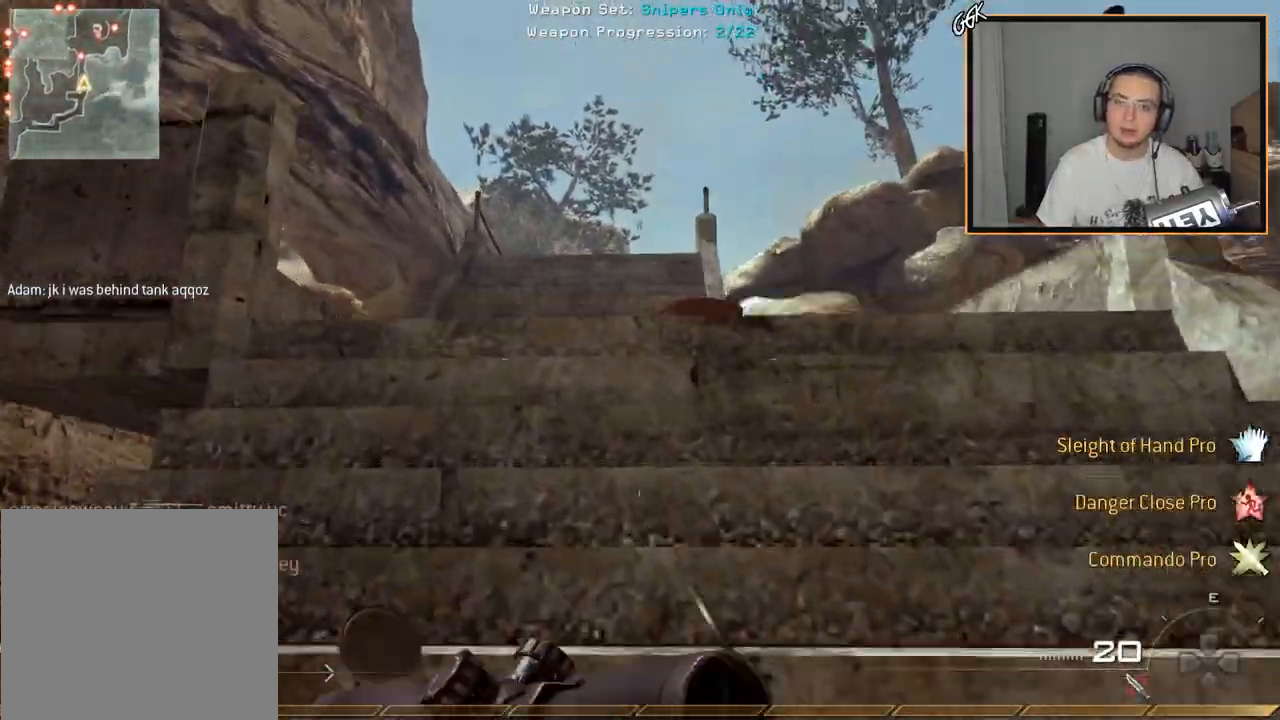
{"buttons": [], "left_stick": "up", "right_stick": "center", "events": []}
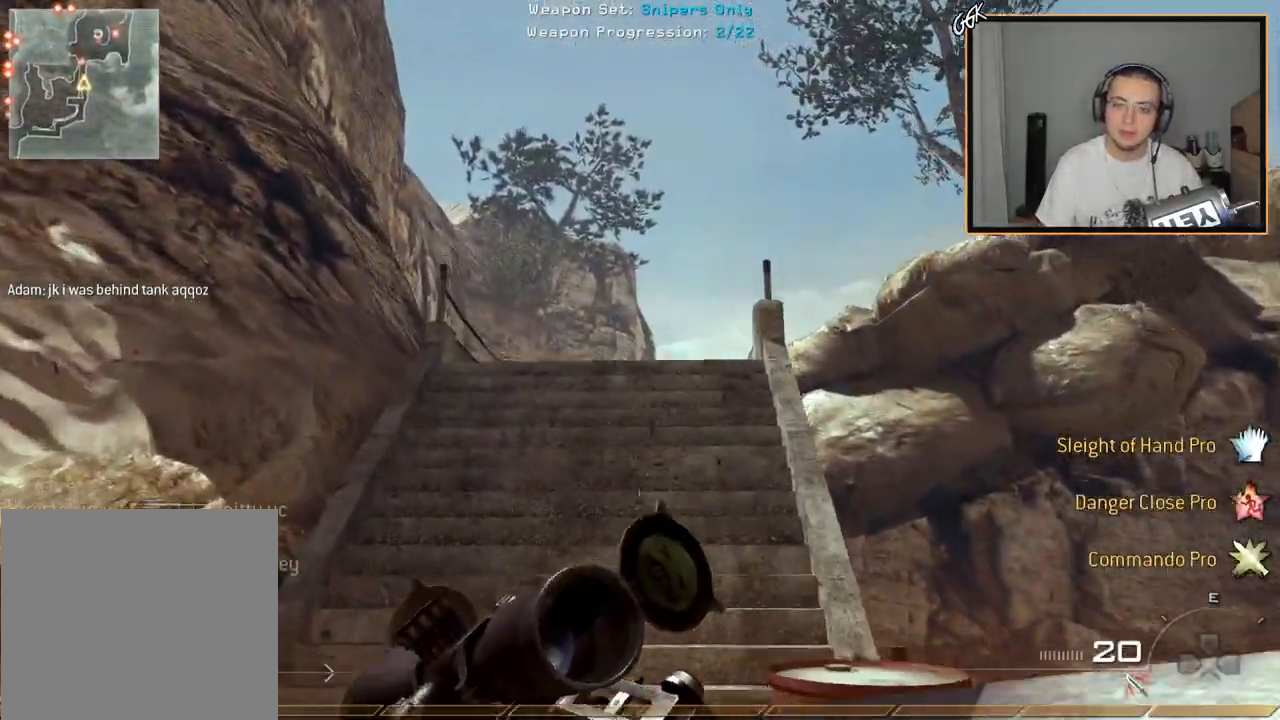
{"buttons": [], "left_stick": "up", "right_stick": "center", "events": [[351, "CIRCLE", "down"], [484, "CIRCLE", "up"]]}
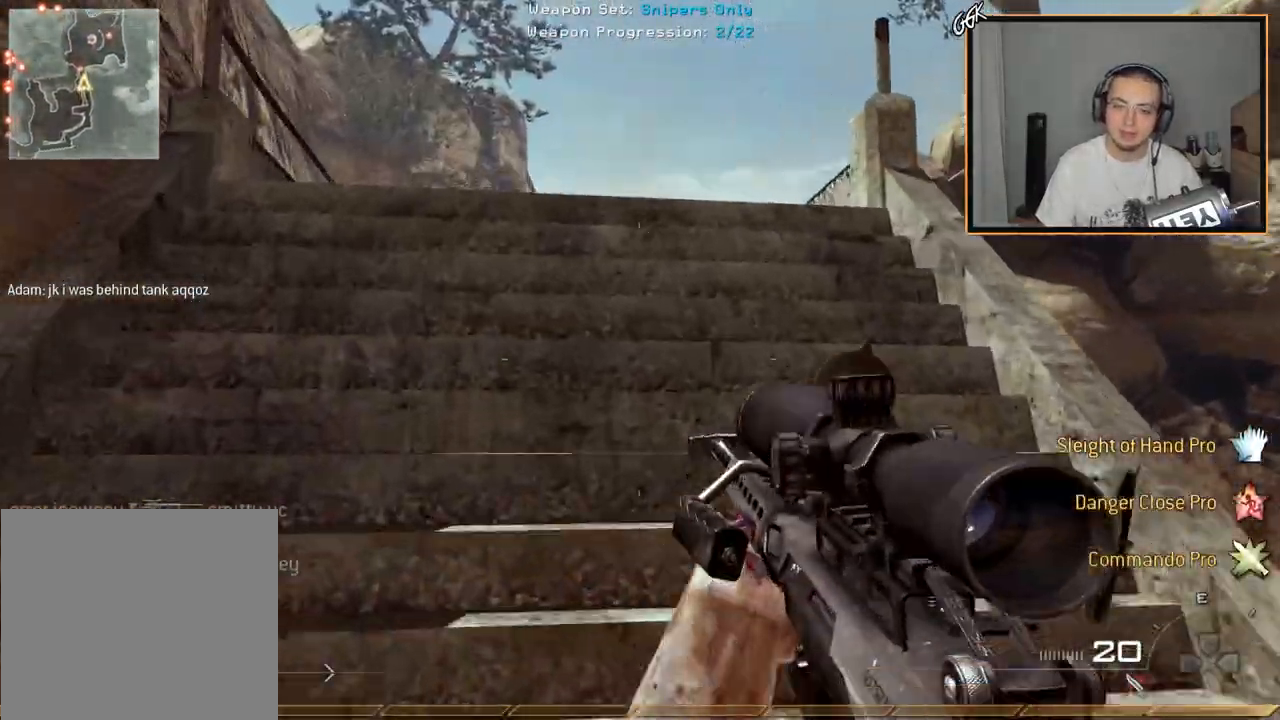
{"buttons": [], "left_stick": "up", "right_stick": "center", "events": [[67, "L3", "down"], [434, "L3", "up"]]}
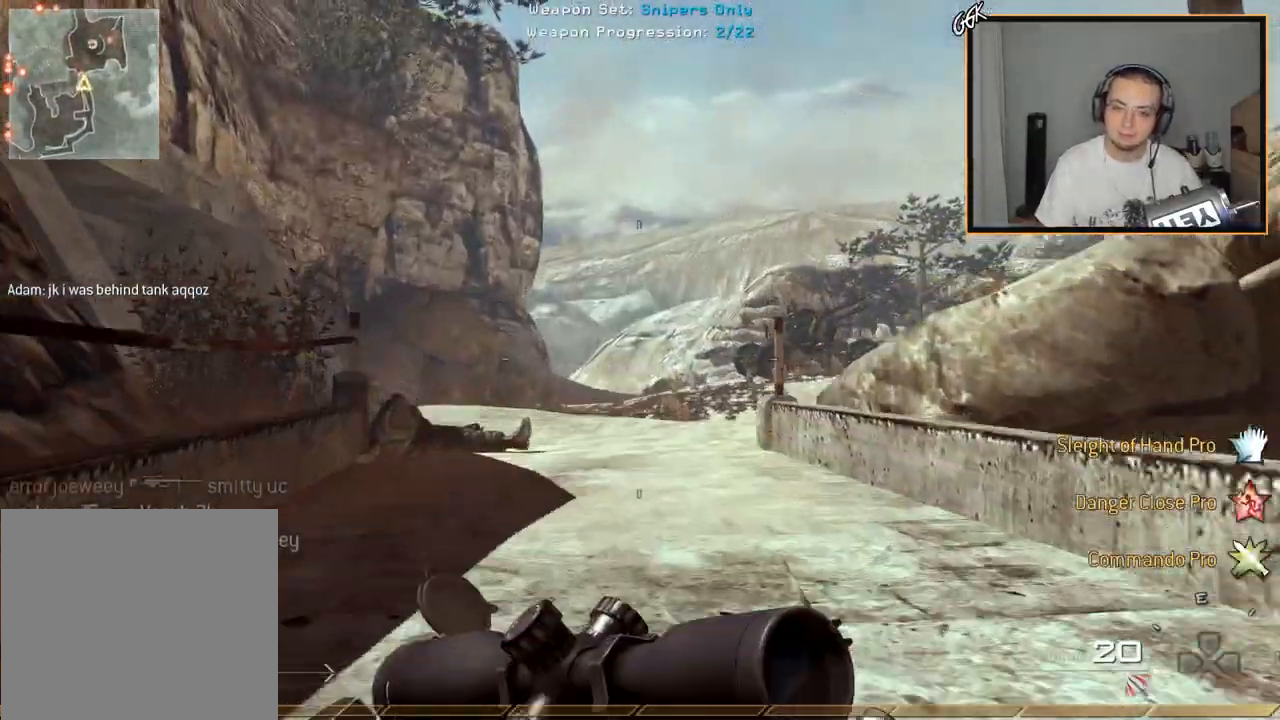
{"buttons": [], "left_stick": "up", "right_stick": "center", "events": []}
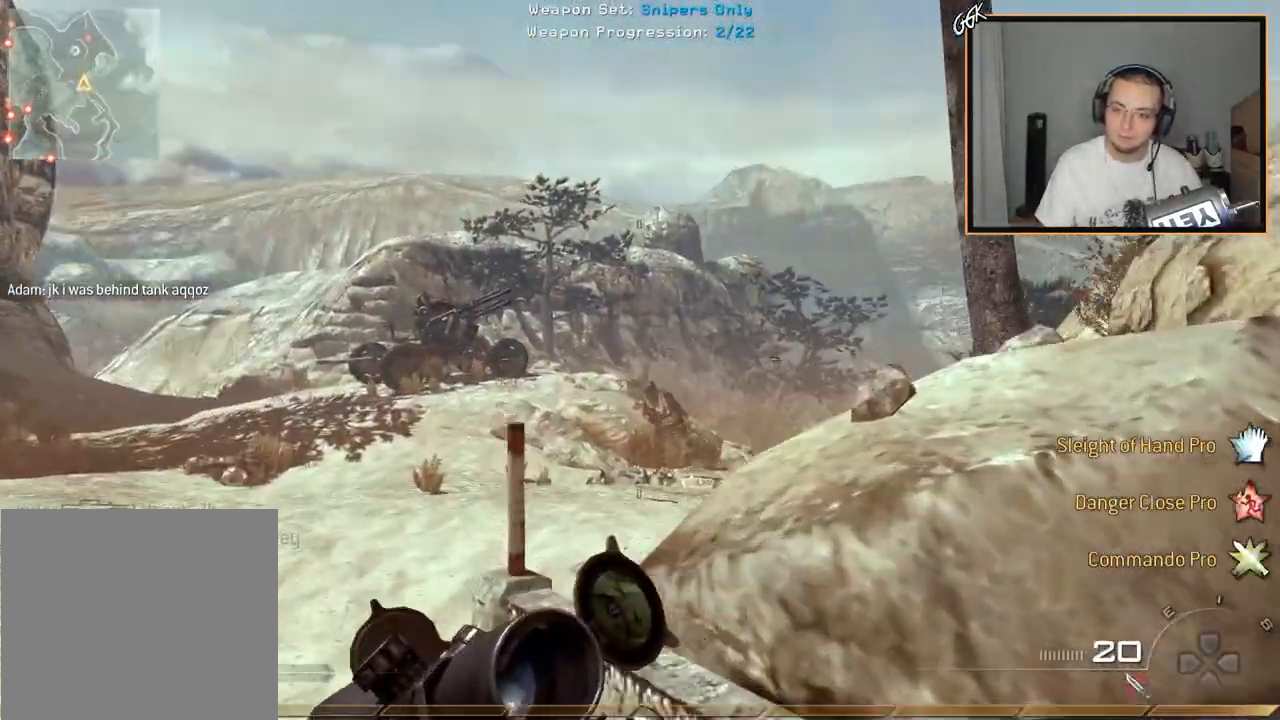
{"buttons": ["L2", "L3"], "left_stick": "left", "right_stick": "center", "events": [[217, "L2", "down"], [400, "L3", "down"], [400, "left_stick", "left"]]}
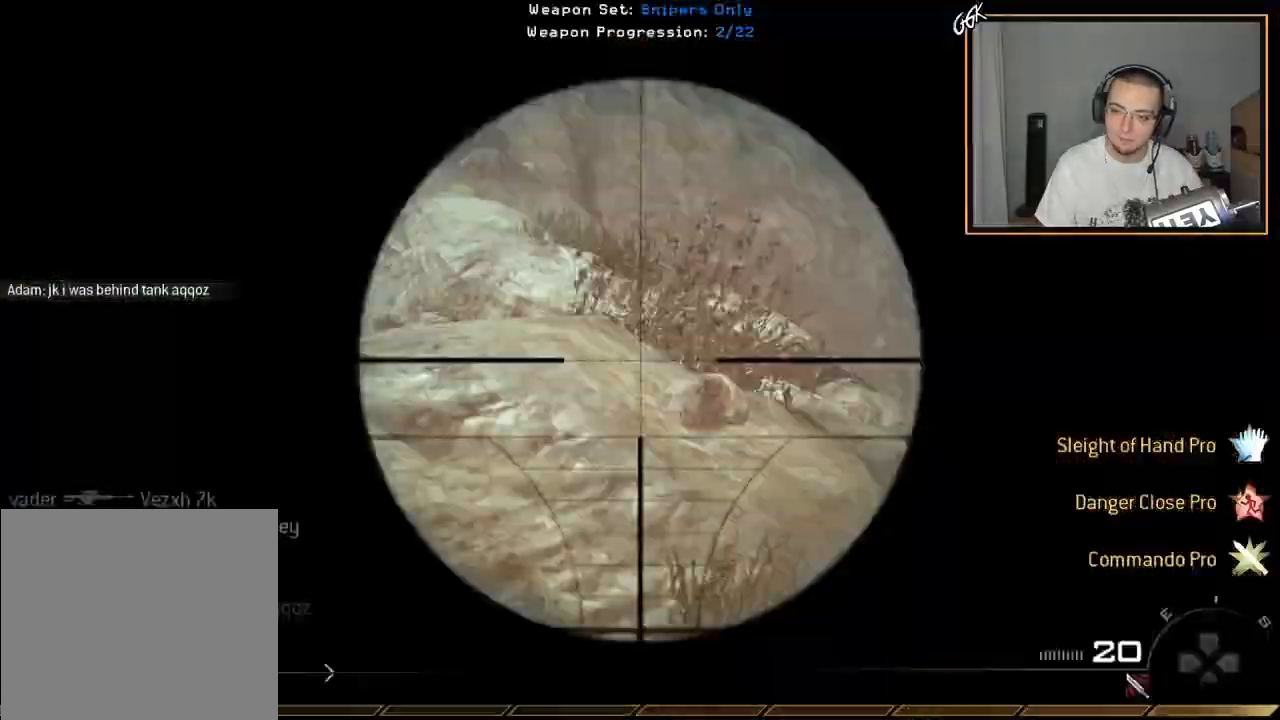
{"buttons": ["L3"], "left_stick": "up", "right_stick": "center", "events": [[17, "right_stick", "down-left"], [67, "R2", "down"], [134, "L3", "up"], [134, "right_stick", "center"], [151, "L2", "up"], [251, "R2", "up"], [484, "L3", "down"], [484, "left_stick", "up"]]}